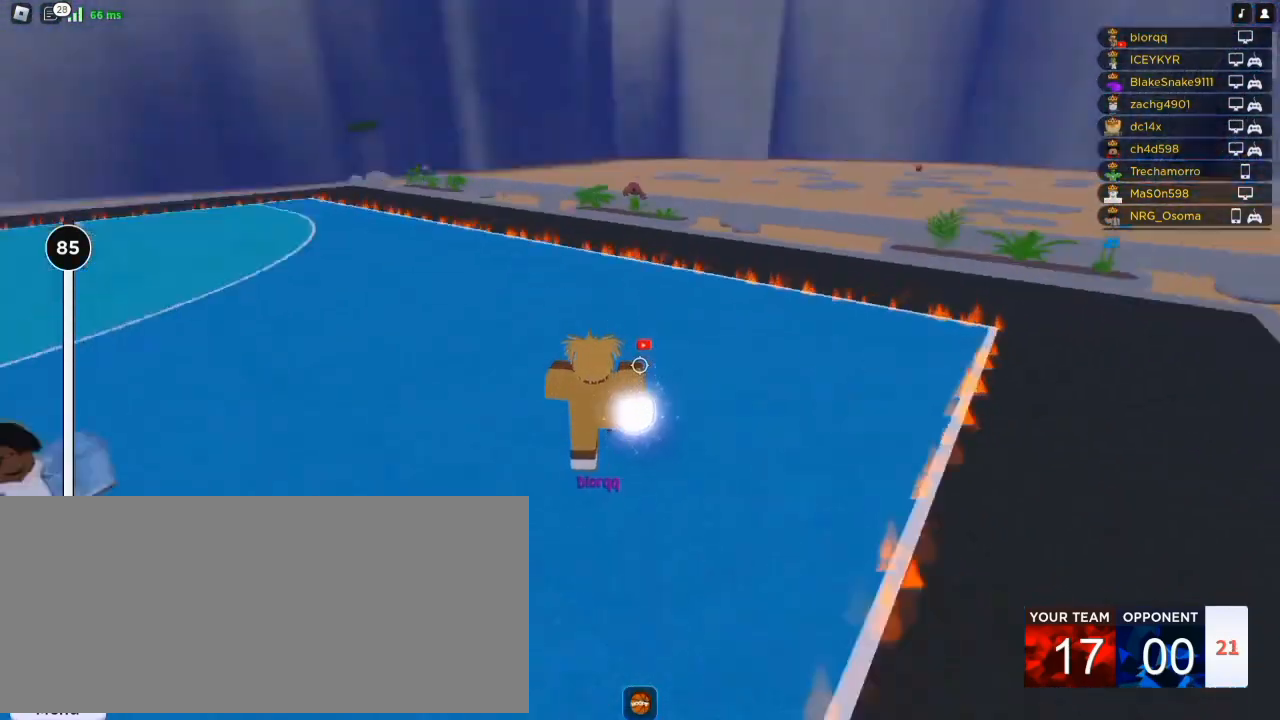
Gameplay with keyboard and mouse; each line is a JSON object with the keys and mouse buttons held at the frame after it. "events" lists presses ("down") and releases ("up") of "a", "ctrl", "d", "e", "f", "q", "r", "s", "shift", "space", "tab", "w", "mouse_left", "mouse_wheel", "mouse_right", "mouse_mb4" and "mouse_mb5" between this image and that frame as [ms after this image, input, new state], when the widget could be followed in between. "mouse_left", "mouse_wheel", "mouse_right", "mouse_mb4", "mouse_mb5" = the "left", "wheel", "right", "mb4", "mb5" buttons of the "mouse" list. No other keys are recorded. "wheel" means that the mouse wheel is clicked or scrolled. Not read: mouse_move.
{"keys": [], "mouse": [], "events": []}
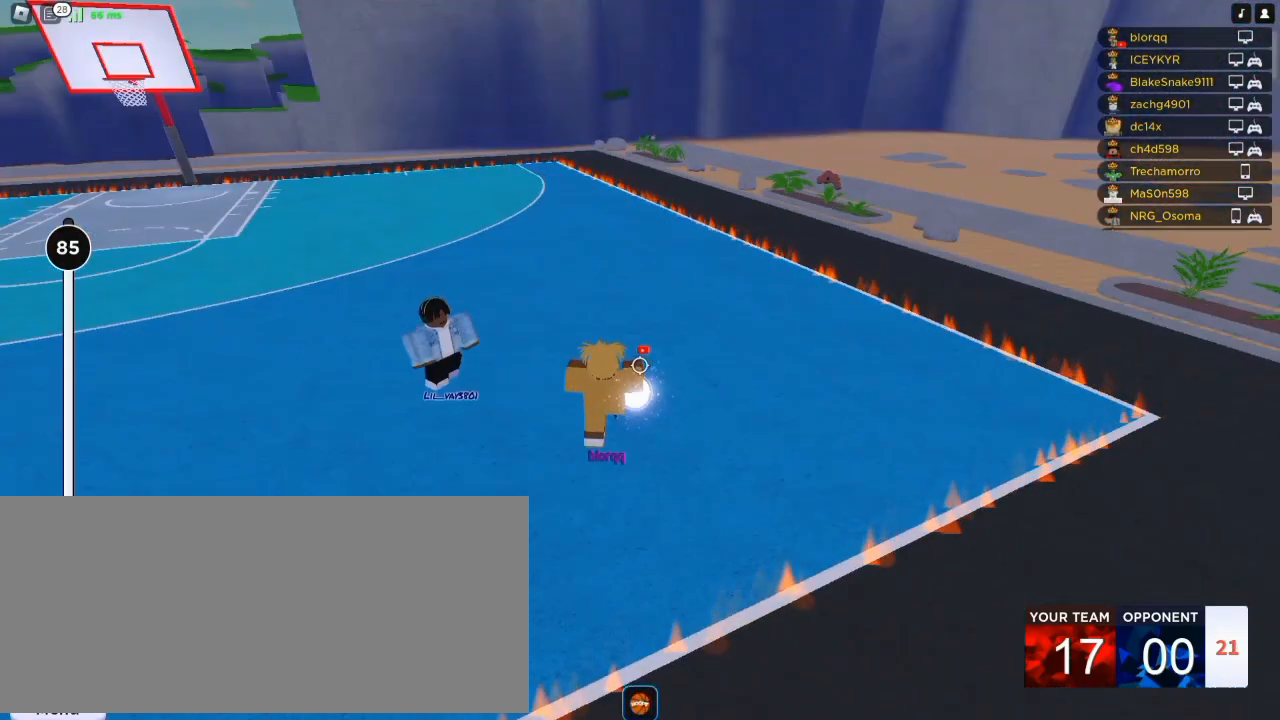
{"keys": ["shift", "w"], "mouse": ["right"], "events": [[83, "d", "down"], [117, "w", "down"], [250, "d", "up"], [417, "shift", "down"], [483, "mouse_right", "down"]]}
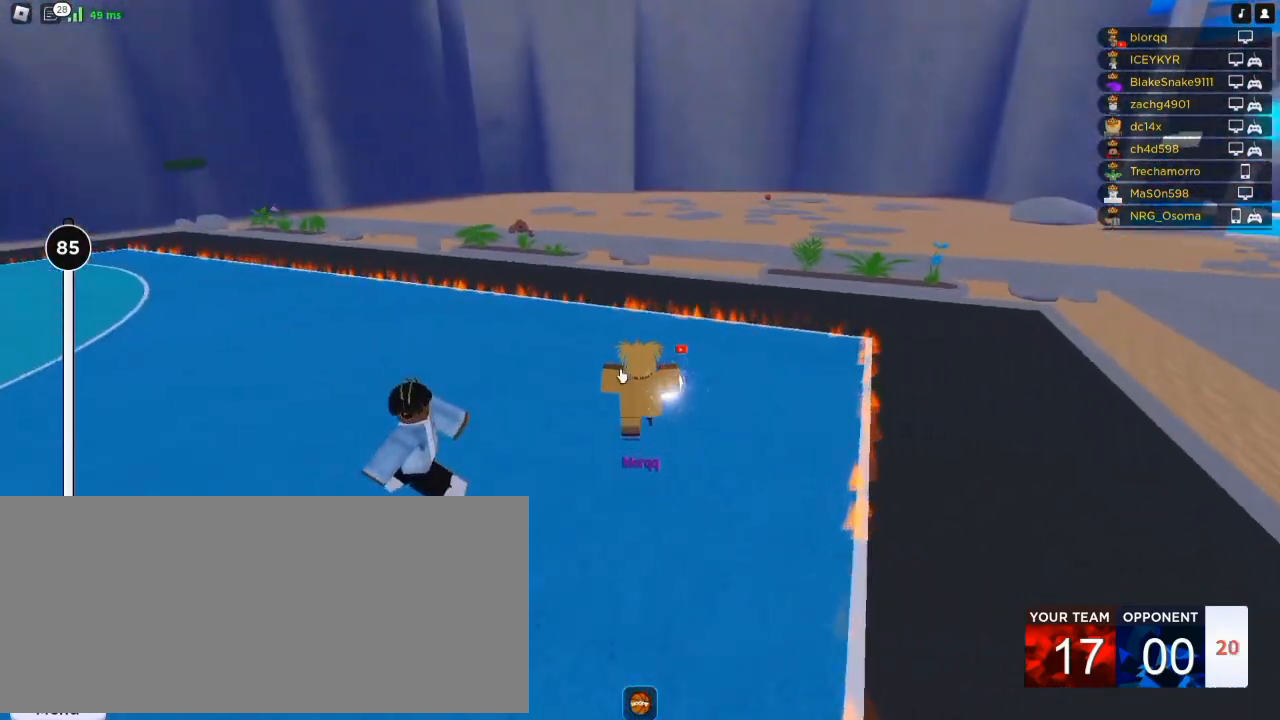
{"keys": ["w"], "mouse": [], "events": [[117, "shift", "up"], [383, "mouse_right", "up"]]}
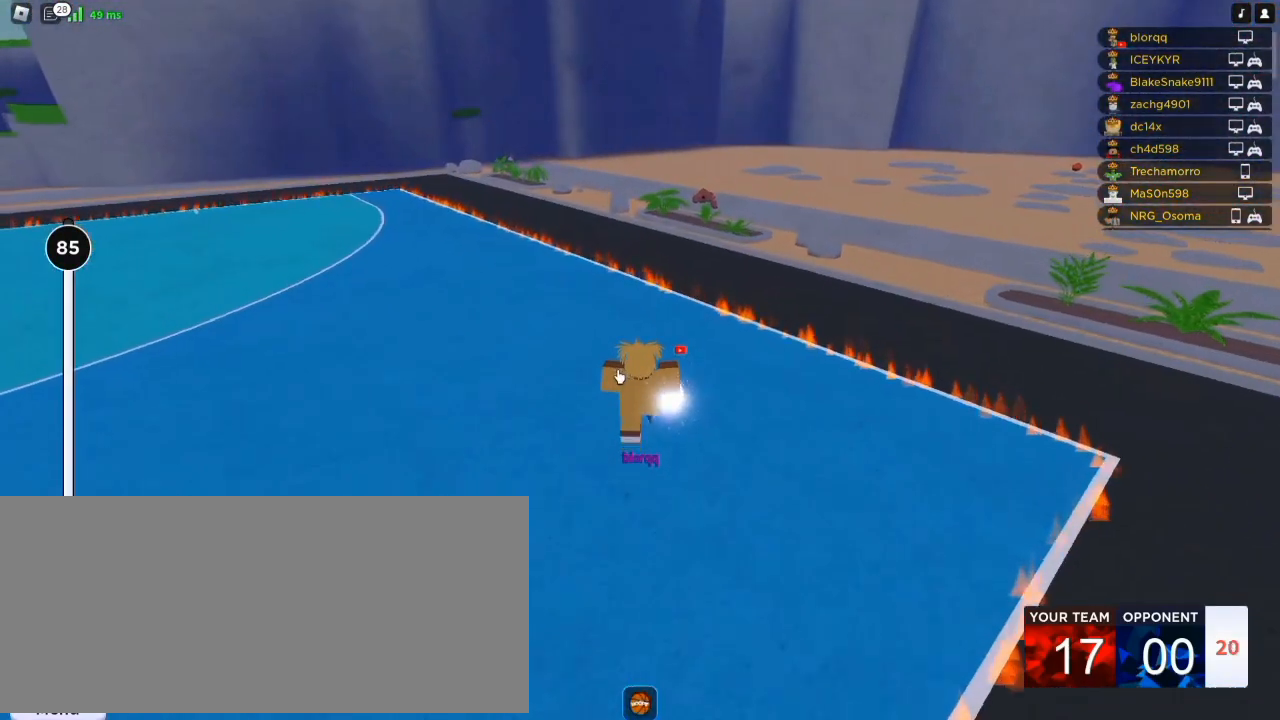
{"keys": ["shift", "w"], "mouse": [], "events": [[17, "mouse_right", "down"], [250, "mouse_right", "up"], [417, "shift", "down"]]}
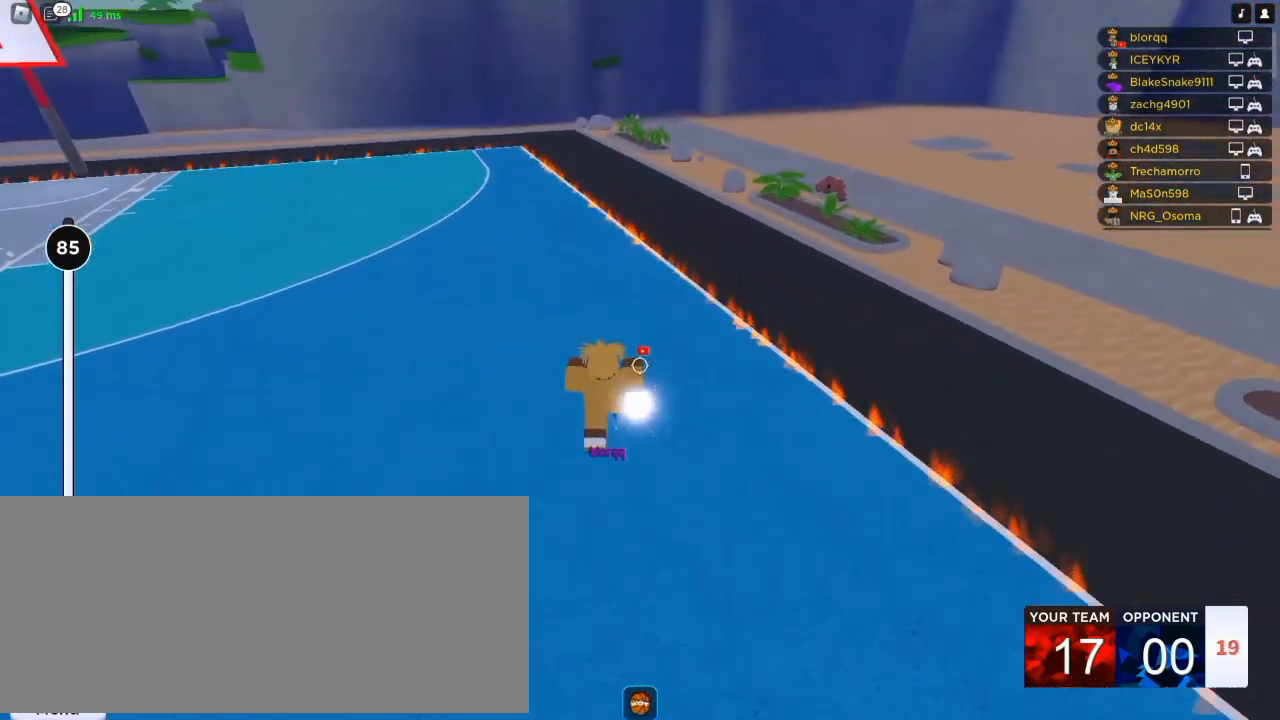
{"keys": ["a"], "mouse": [], "events": [[17, "shift", "up"], [417, "a", "down"], [483, "w", "up"]]}
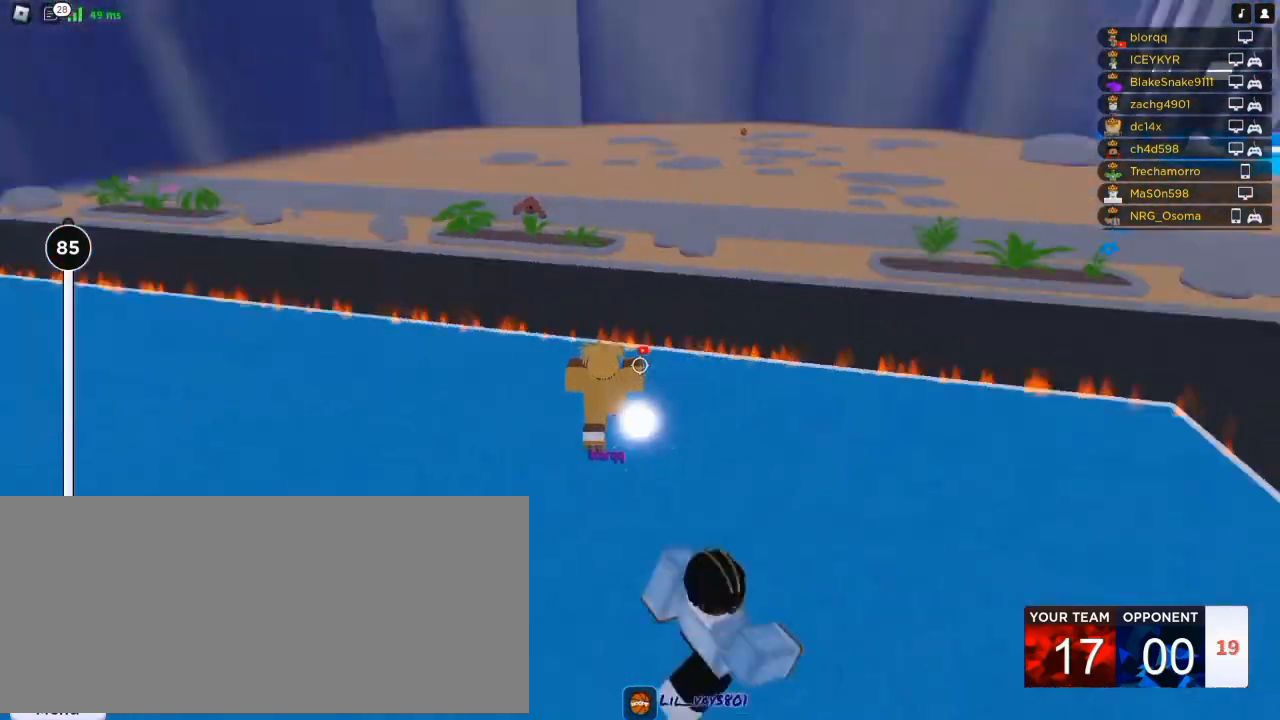
{"keys": ["d"], "mouse": [], "events": [[283, "a", "up"], [350, "d", "down"]]}
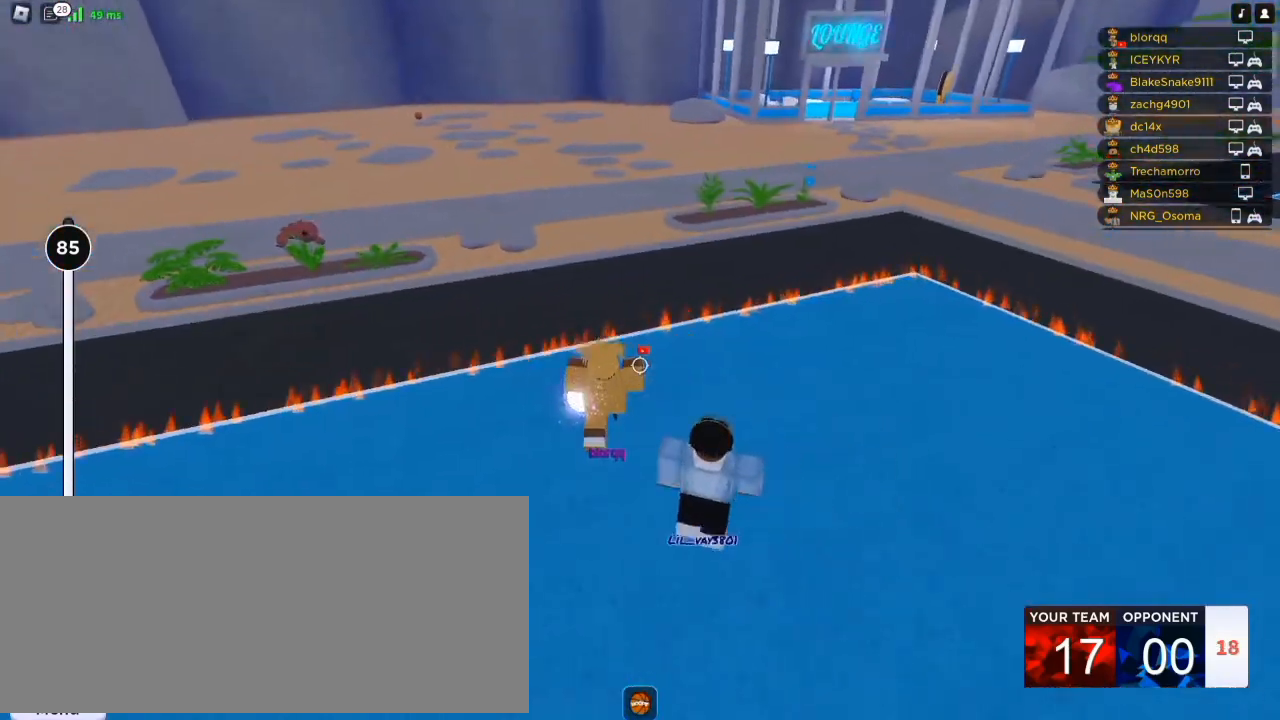
{"keys": ["a", "w"], "mouse": [], "events": [[317, "w", "down"], [417, "a", "down"], [417, "d", "up"]]}
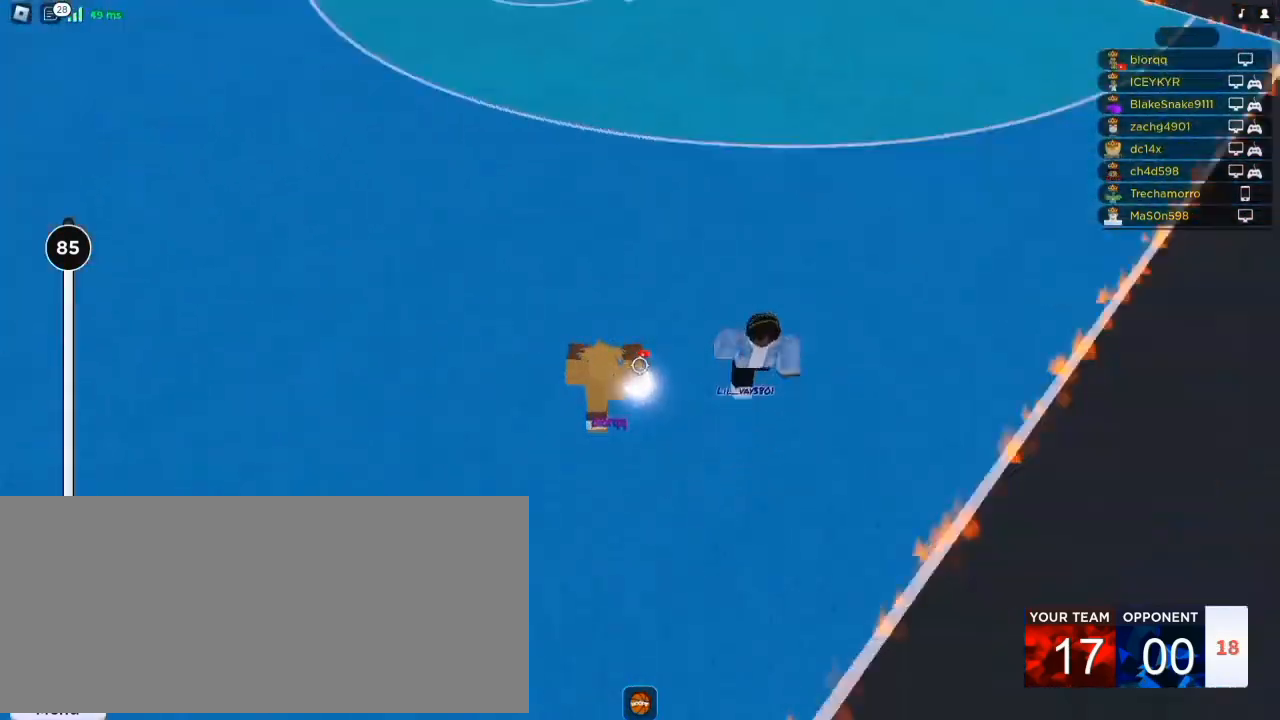
{"keys": ["w"], "mouse": [], "events": [[50, "f", "down"], [50, "w", "up"], [183, "f", "up"], [217, "d", "down"], [217, "s", "down"], [250, "a", "up"], [283, "s", "up"], [383, "w", "down"], [450, "d", "up"]]}
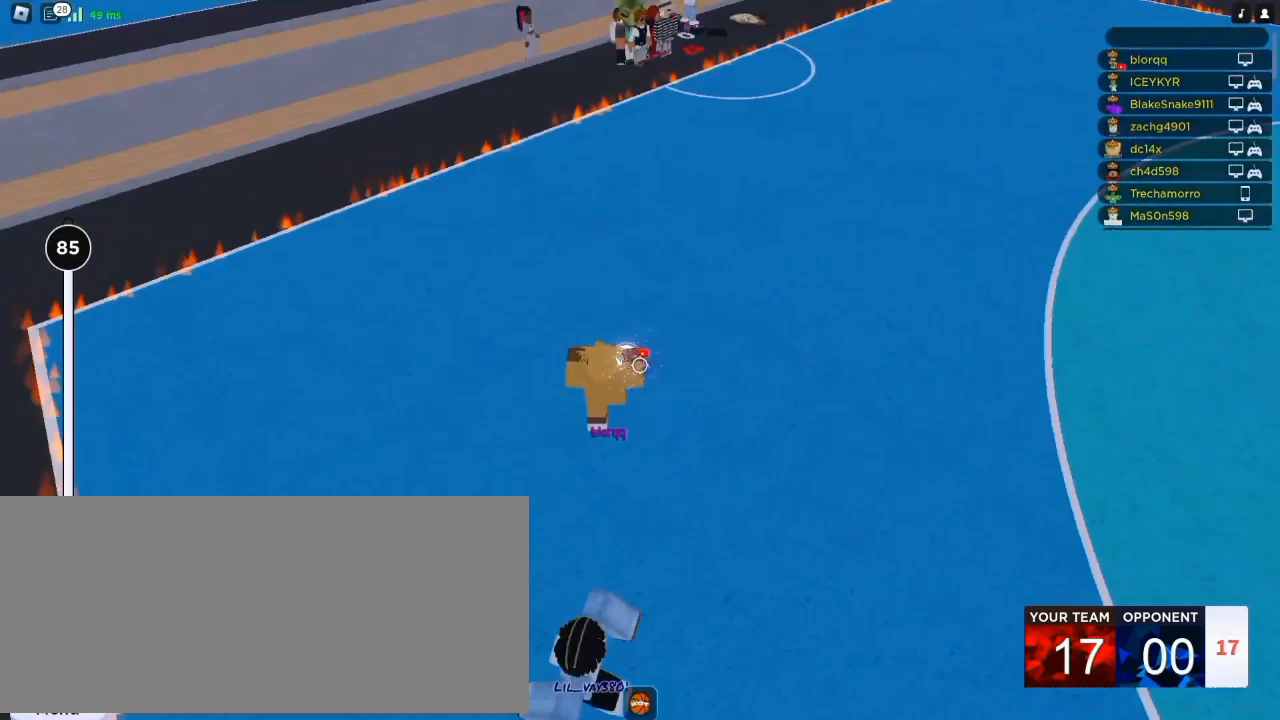
{"keys": ["w"], "mouse": [], "events": [[83, "r", "down"], [183, "r", "up"], [250, "r", "down"], [350, "r", "up"]]}
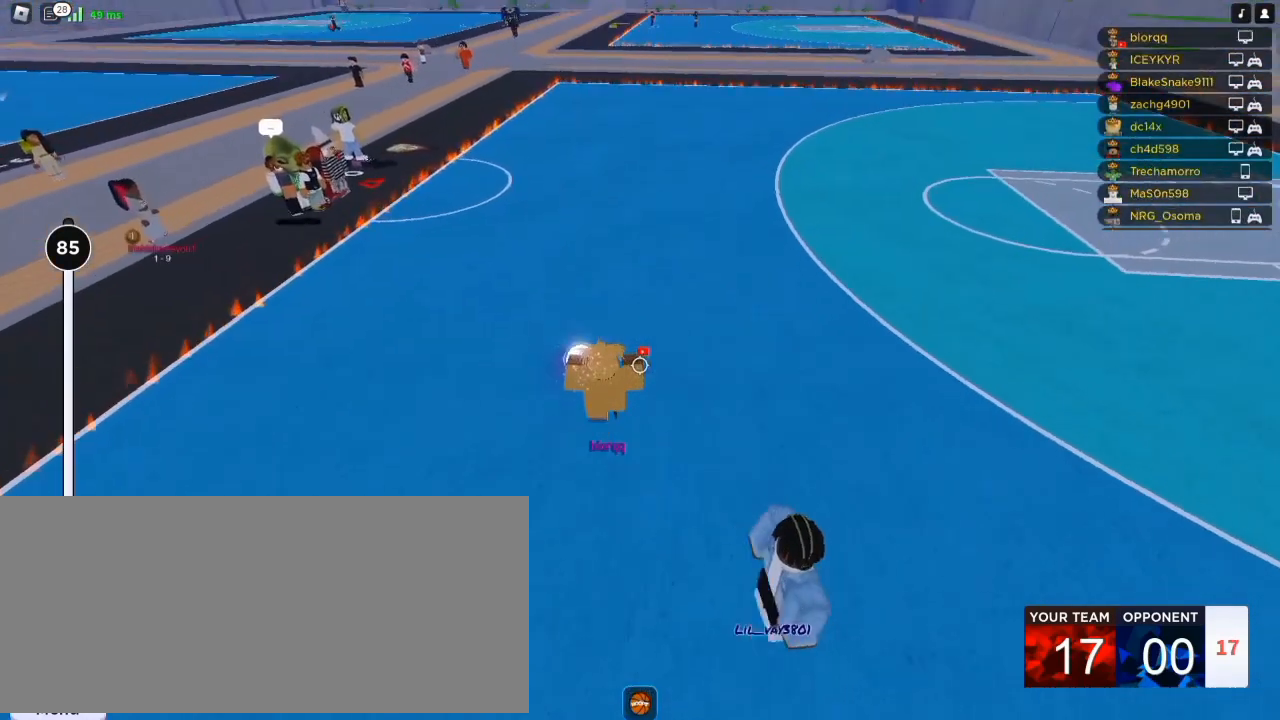
{"keys": ["a"], "mouse": ["right"], "events": [[83, "shift", "down"], [183, "mouse_right", "down"], [217, "shift", "up"], [350, "a", "down"], [450, "w", "up"]]}
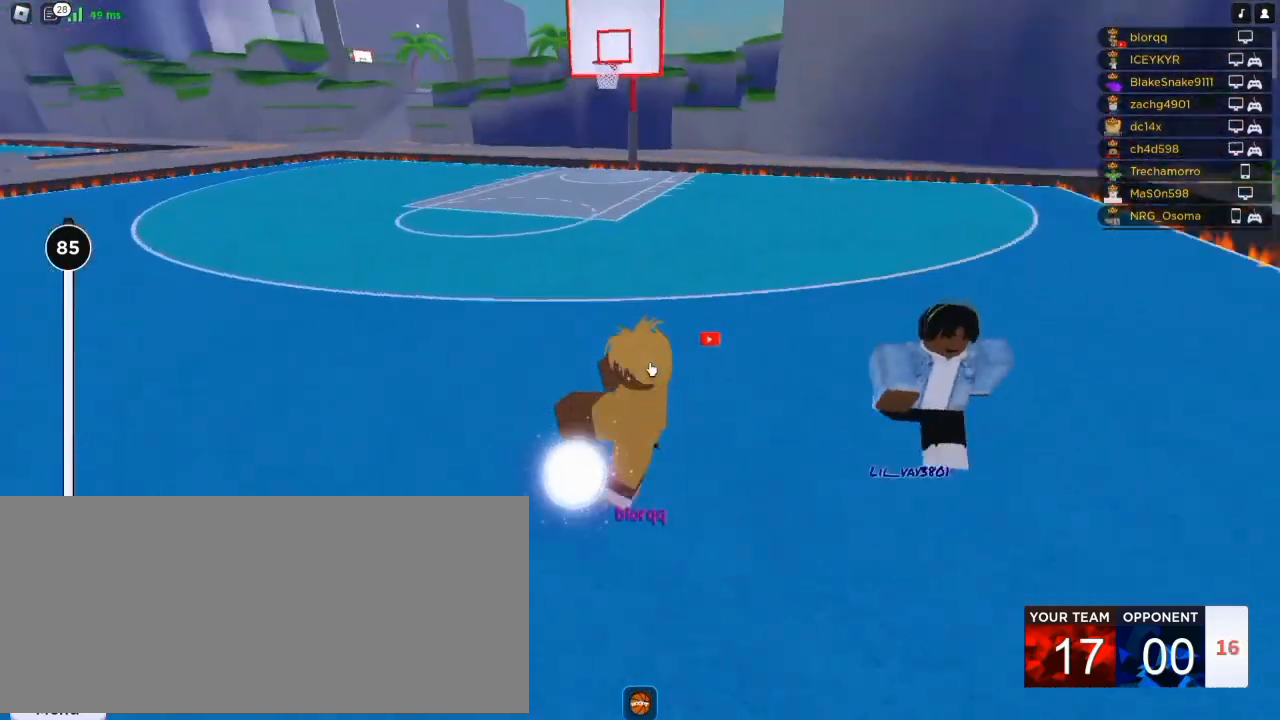
{"keys": ["a"], "mouse": ["right"], "events": []}
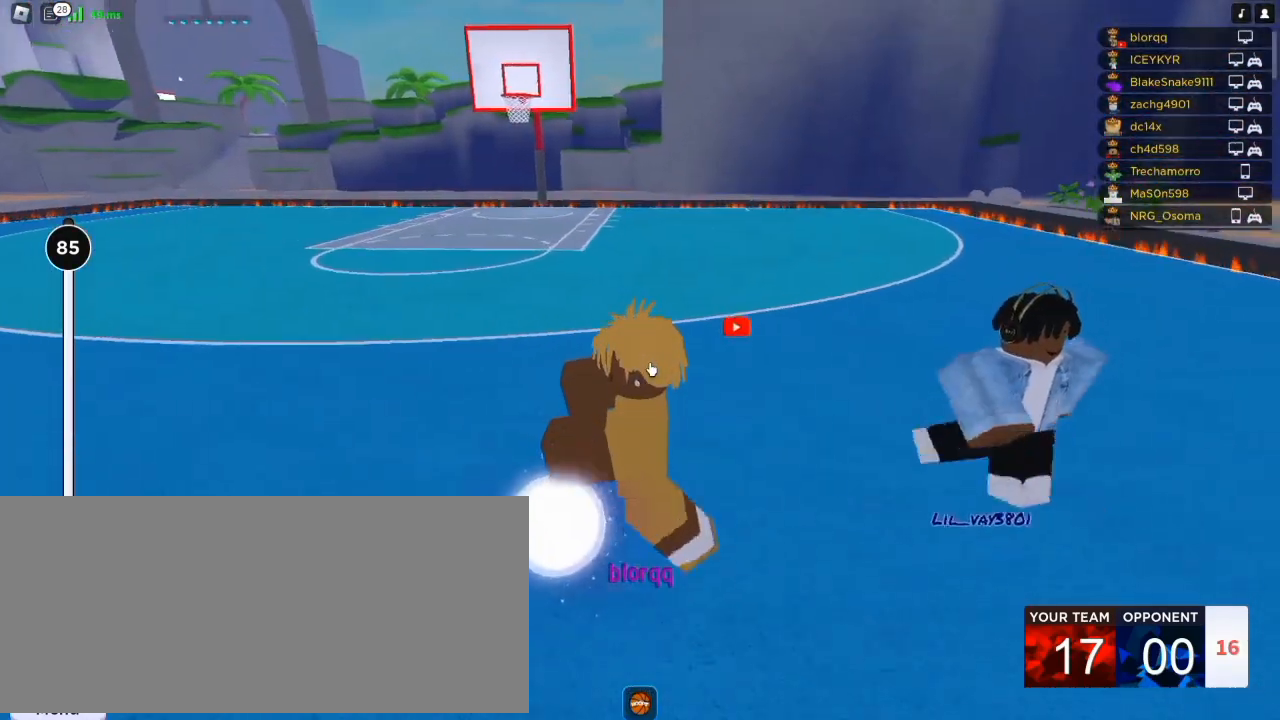
{"keys": ["a"], "mouse": ["right"], "events": []}
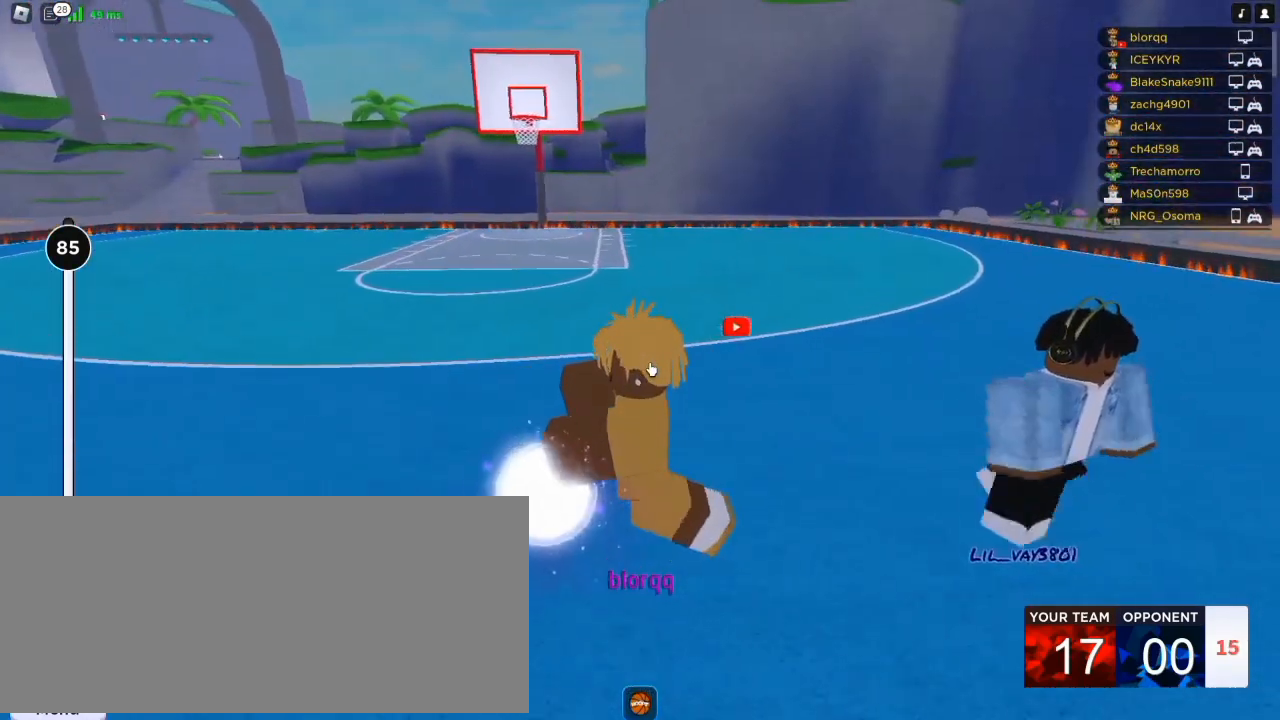
{"keys": ["a"], "mouse": ["right"], "events": []}
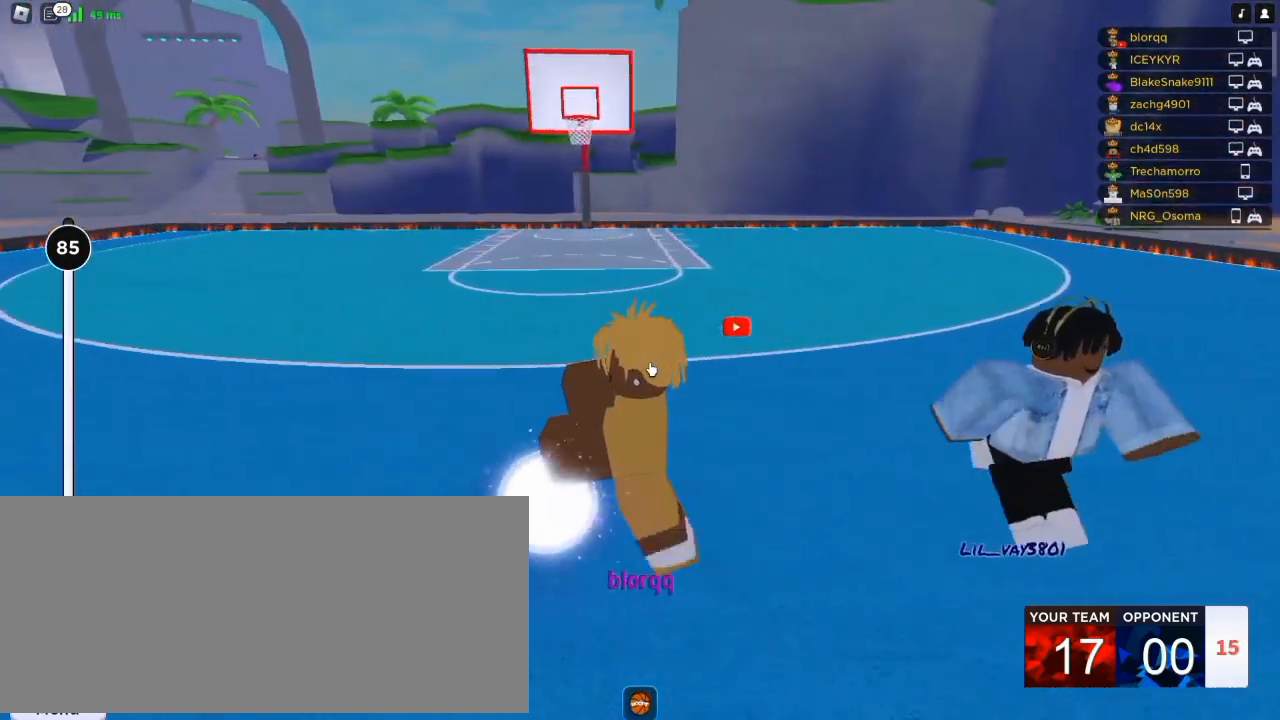
{"keys": ["a", "s"], "mouse": ["right"], "events": [[283, "shift", "down"], [383, "s", "down"], [417, "shift", "up"]]}
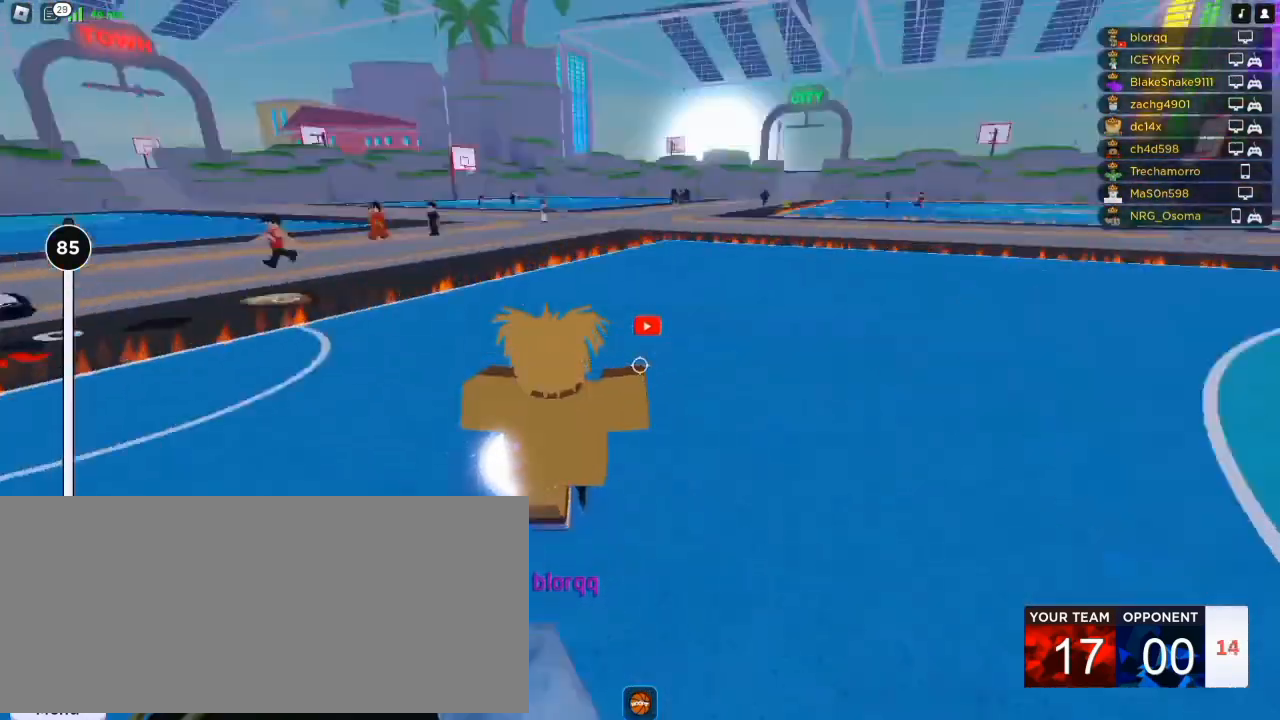
{"keys": ["r", "w"], "mouse": ["right"], "events": [[50, "s", "up"], [183, "w", "down"], [250, "a", "up"], [317, "r", "down"], [383, "r", "up"], [450, "r", "down"]]}
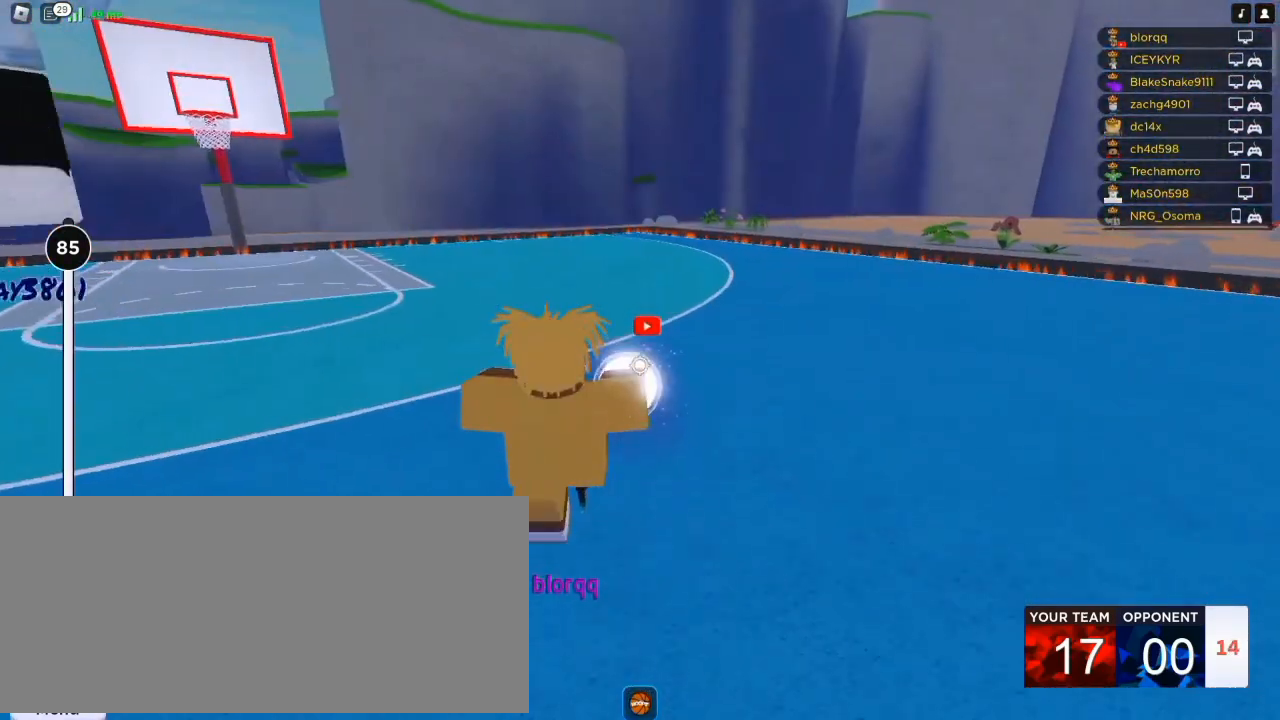
{"keys": ["d", "s"], "mouse": ["right"], "events": [[17, "r", "up"], [117, "d", "down"], [183, "w", "up"], [283, "shift", "down"], [383, "shift", "up"], [450, "s", "down"]]}
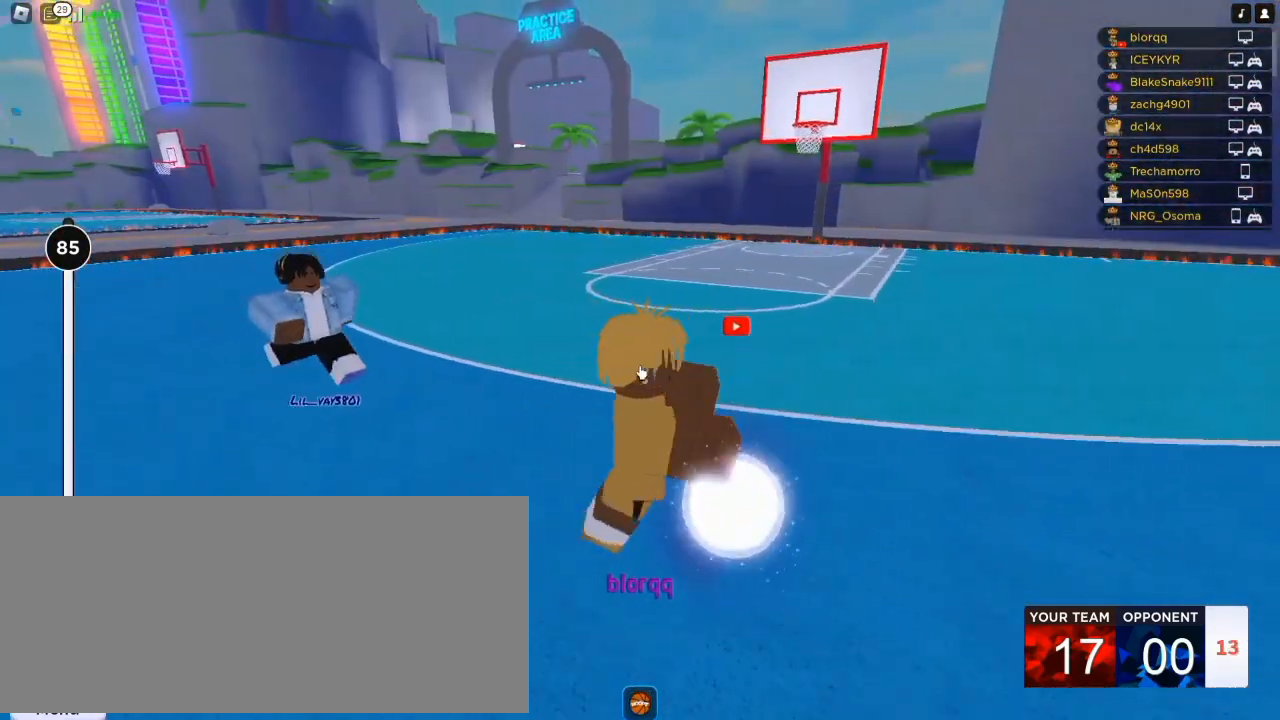
{"keys": ["d"], "mouse": ["right"], "events": [[250, "shift", "down"], [350, "s", "up"], [350, "shift", "up"]]}
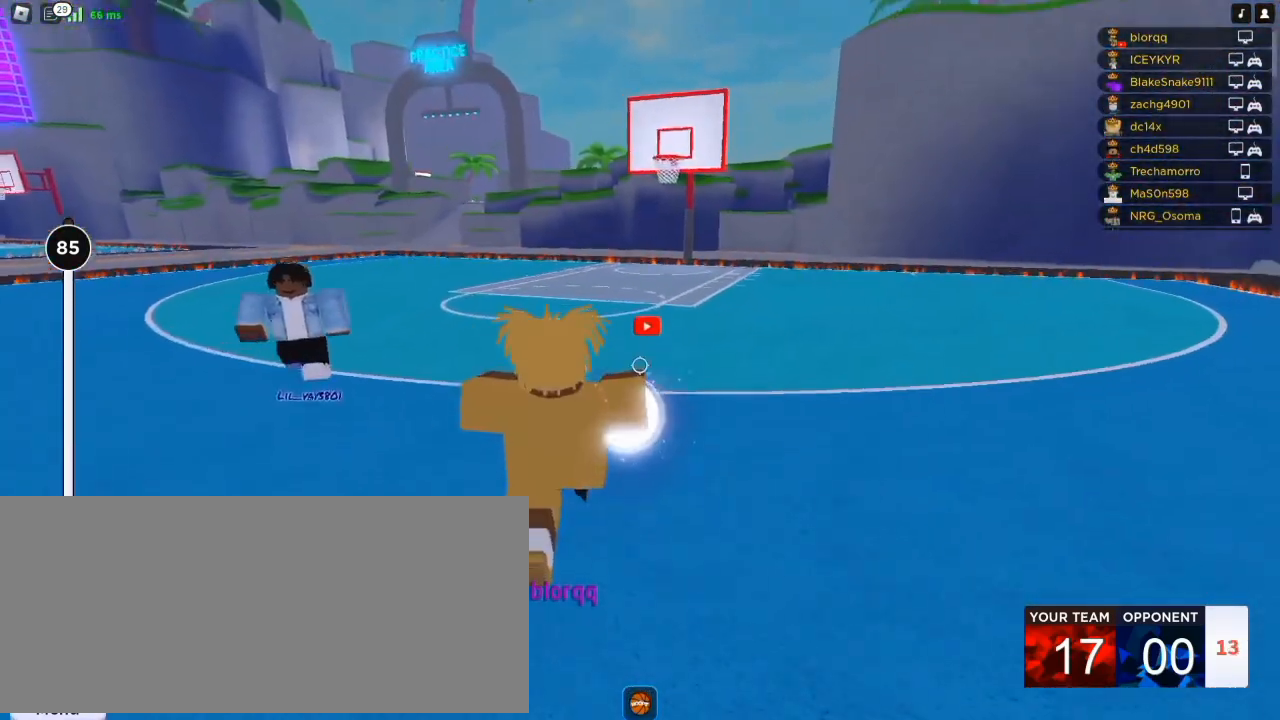
{"keys": ["d"], "mouse": ["right"], "events": [[50, "s", "down"], [150, "s", "up"], [317, "s", "down"], [383, "s", "up"]]}
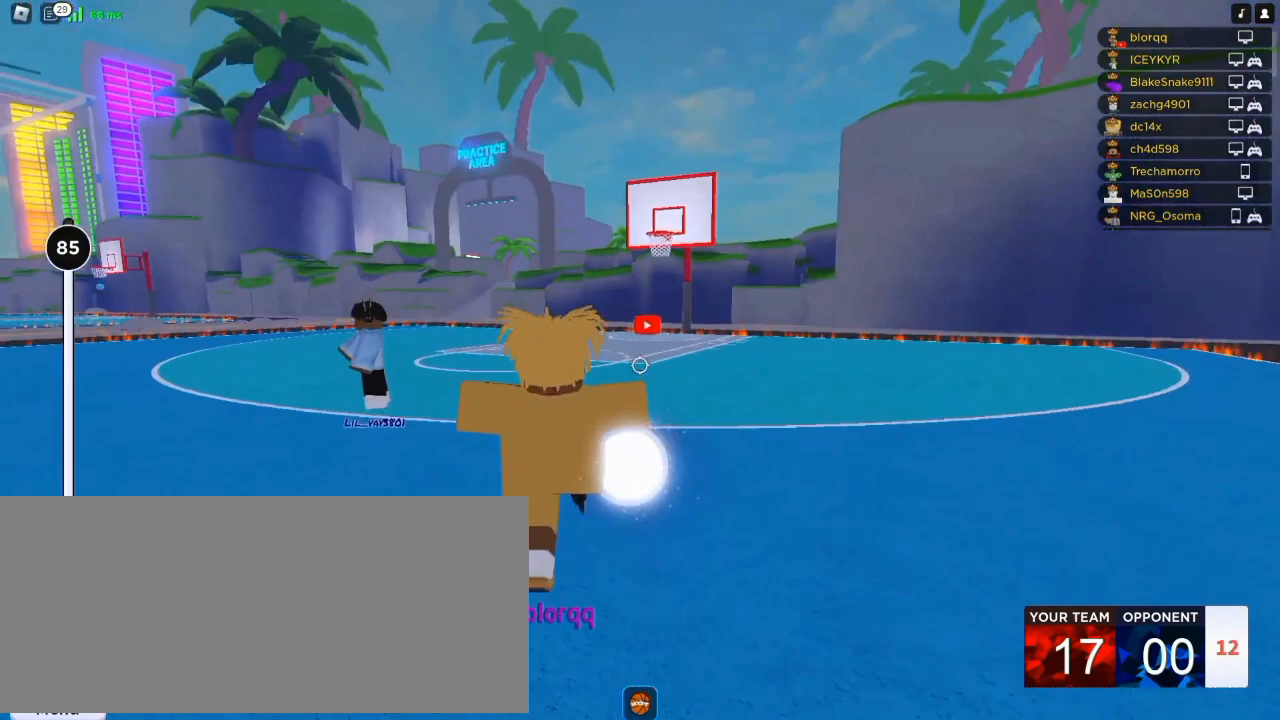
{"keys": ["d"], "mouse": ["right"], "events": [[283, "mouse_wheel", "down"], [350, "mouse_wheel", "up"]]}
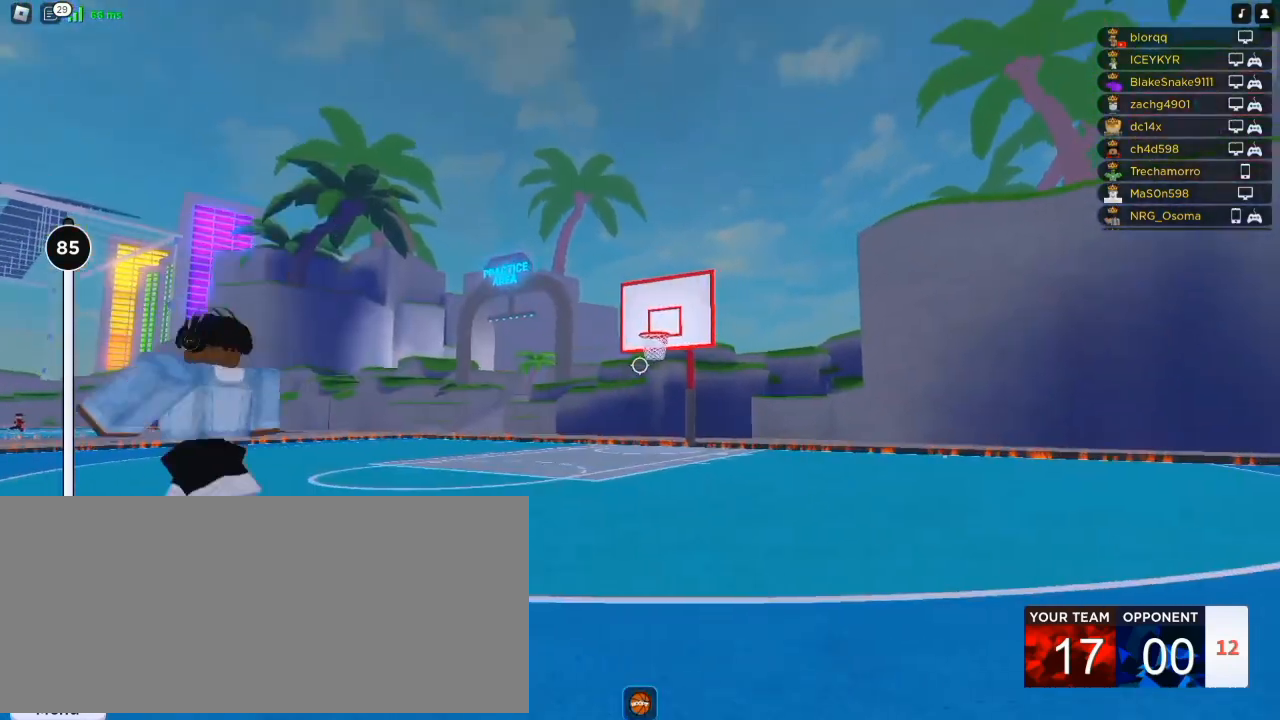
{"keys": ["d"], "mouse": ["right"], "events": [[50, "mouse_wheel", "down"], [367, "mouse_wheel", "up"]]}
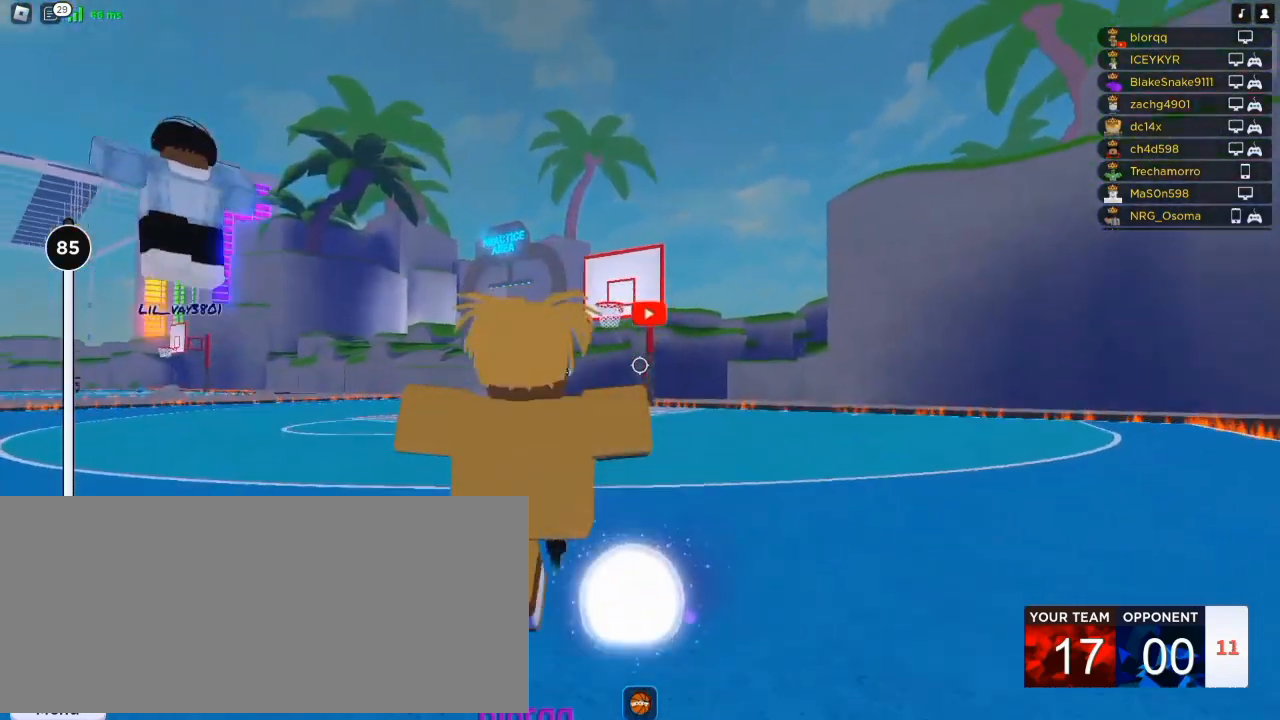
{"keys": ["d"], "mouse": ["right"], "events": [[217, "shift", "down"], [350, "shift", "up"]]}
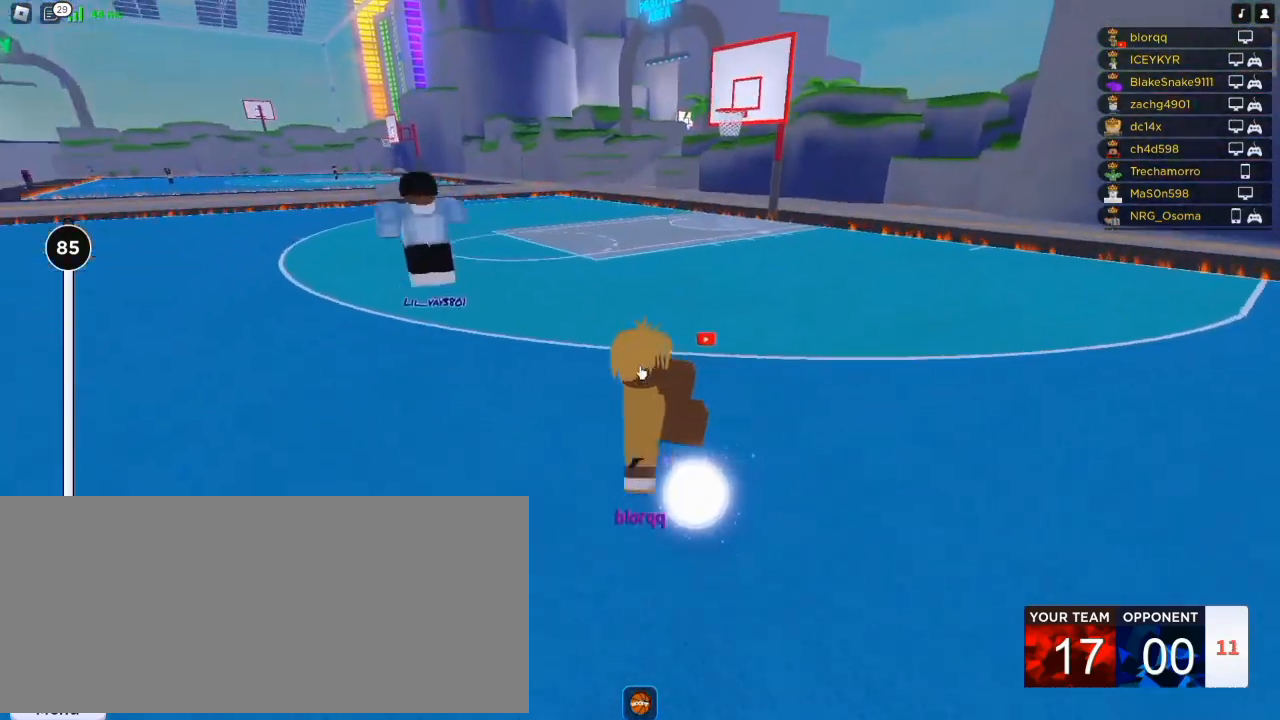
{"keys": ["d"], "mouse": ["wheel", "right"], "events": [[117, "mouse_wheel", "down"]]}
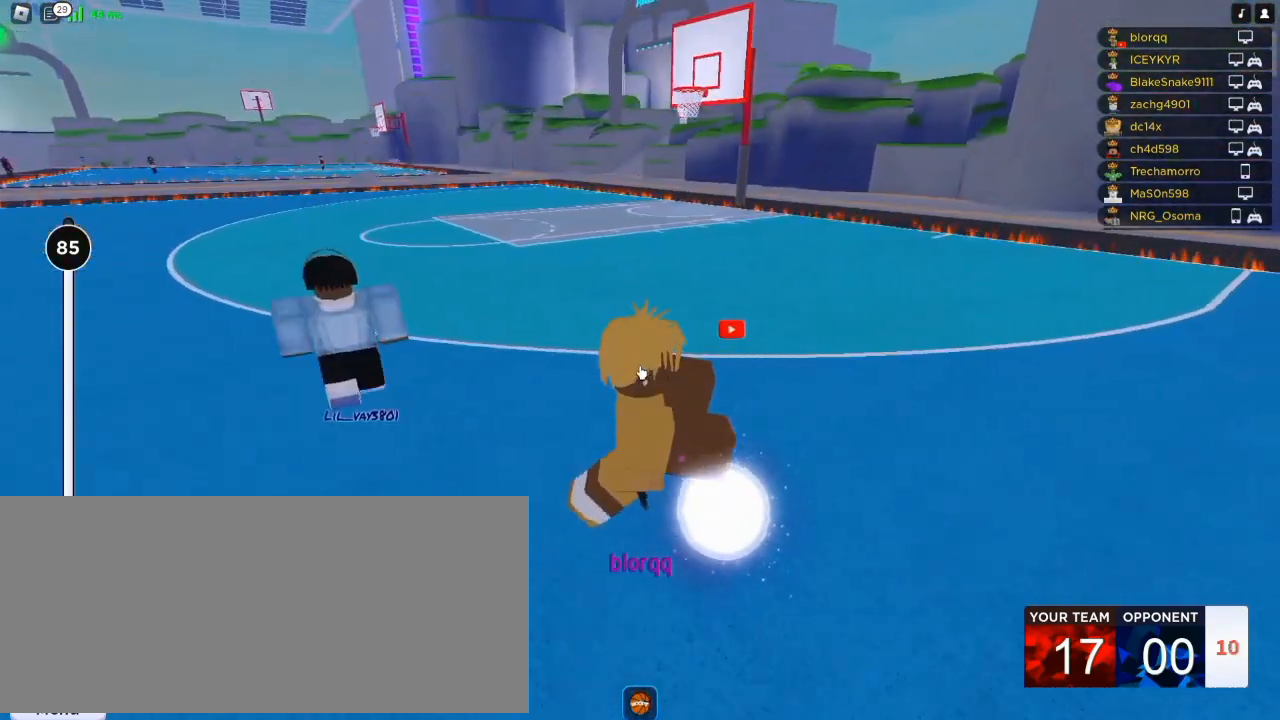
{"keys": ["d"], "mouse": ["right"], "events": [[17, "mouse_wheel", "up"]]}
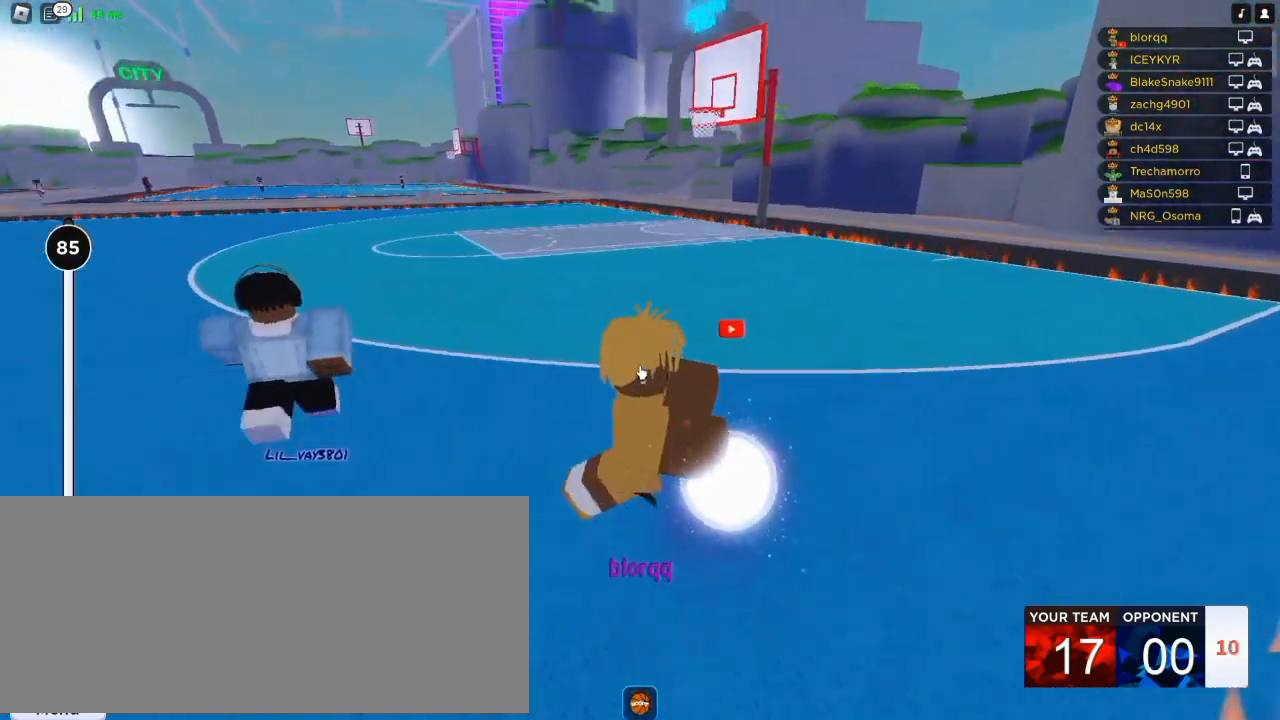
{"keys": ["d"], "mouse": ["right"], "events": [[283, "q", "down"], [483, "q", "up"]]}
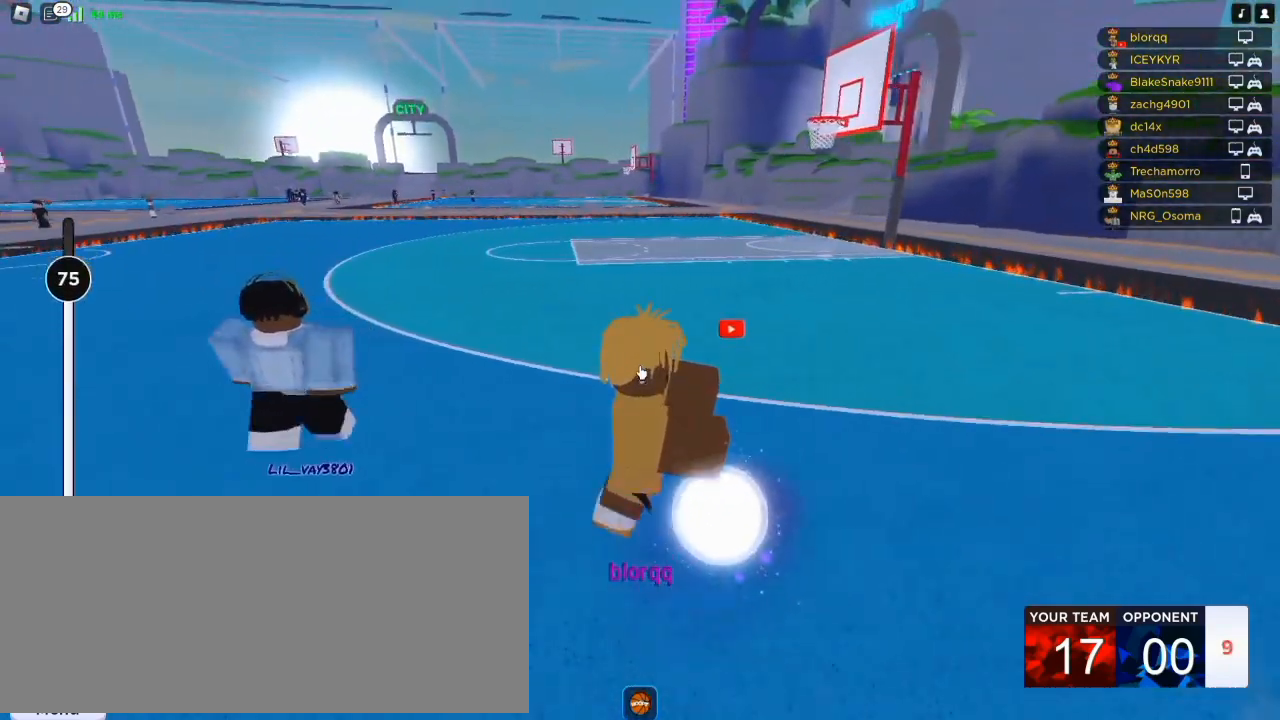
{"keys": ["d"], "mouse": [], "events": [[50, "mouse_right", "up"]]}
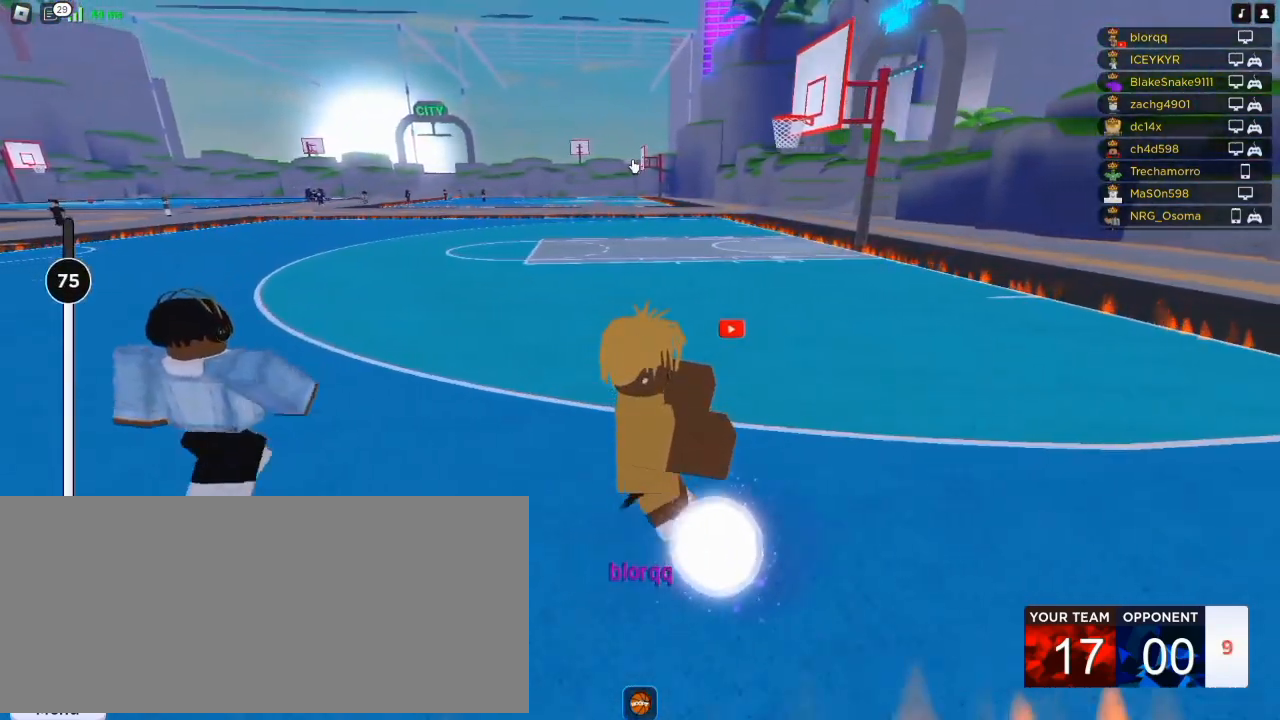
{"keys": ["d"], "mouse": ["right"], "events": [[83, "mouse_right", "down"], [183, "mouse_wheel", "down"], [250, "mouse_wheel", "up"]]}
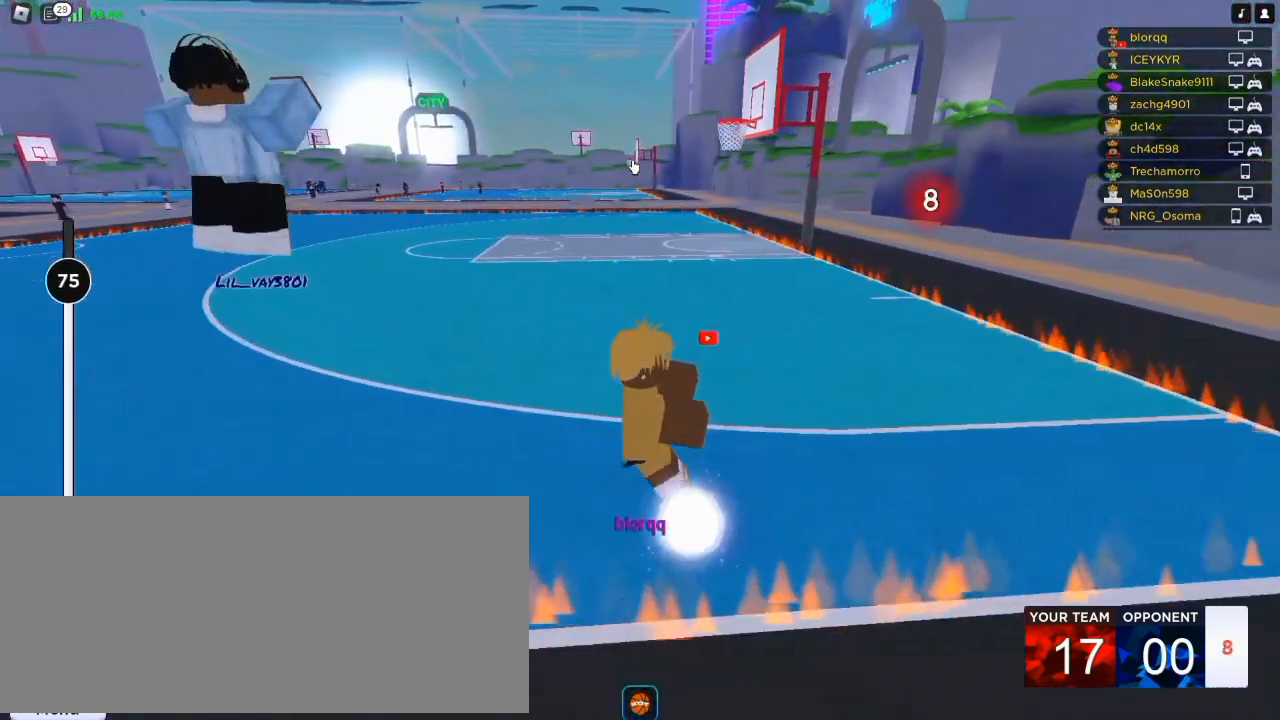
{"keys": ["d"], "mouse": ["right"], "events": []}
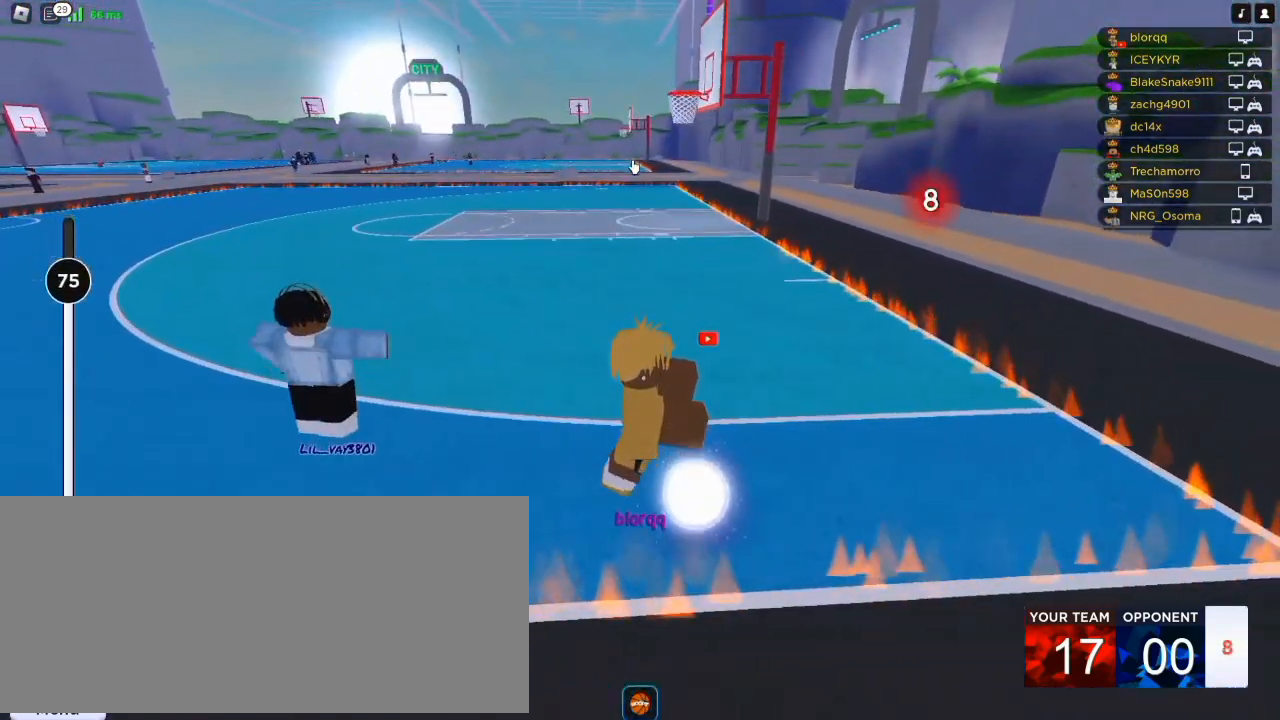
{"keys": ["w"], "mouse": ["right"], "events": [[417, "d", "up"], [417, "w", "down"]]}
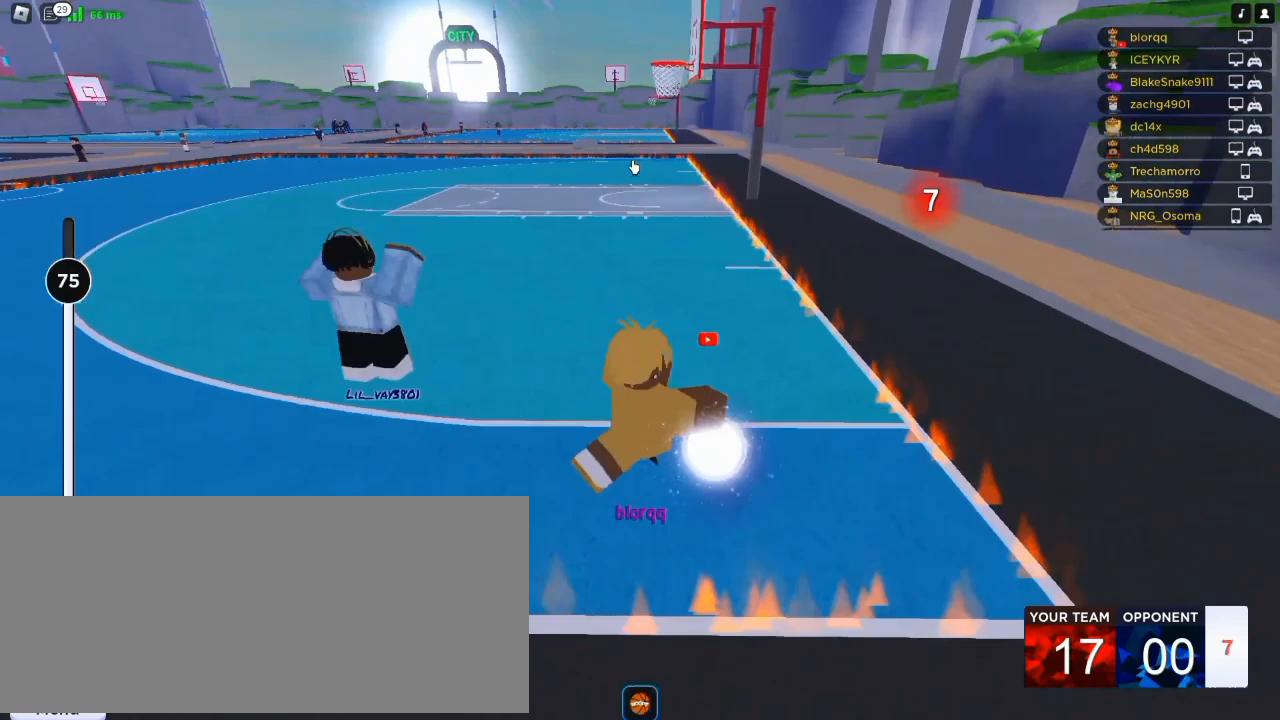
{"keys": ["r", "w"], "mouse": ["right"], "events": [[450, "r", "down"]]}